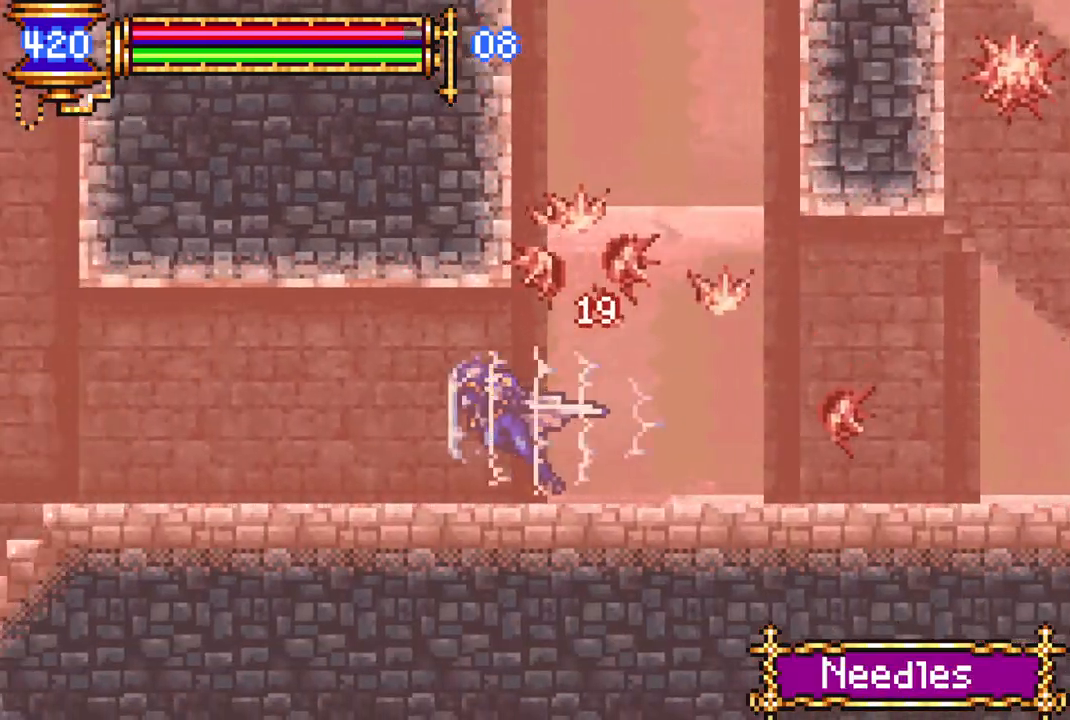
Gameplay with a controller (PlayStation layout); each line is a JSON object with the inputs held at the frame after it. "events" lists button and stick changes between this image and that frame as [ms after this image, input, new state], when the widget could be followed in between.
{"buttons": [], "left_stick": "center", "right_stick": "center", "events": [[383, "DPAD_LEFT", "up"], [467, "R1", "up"]]}
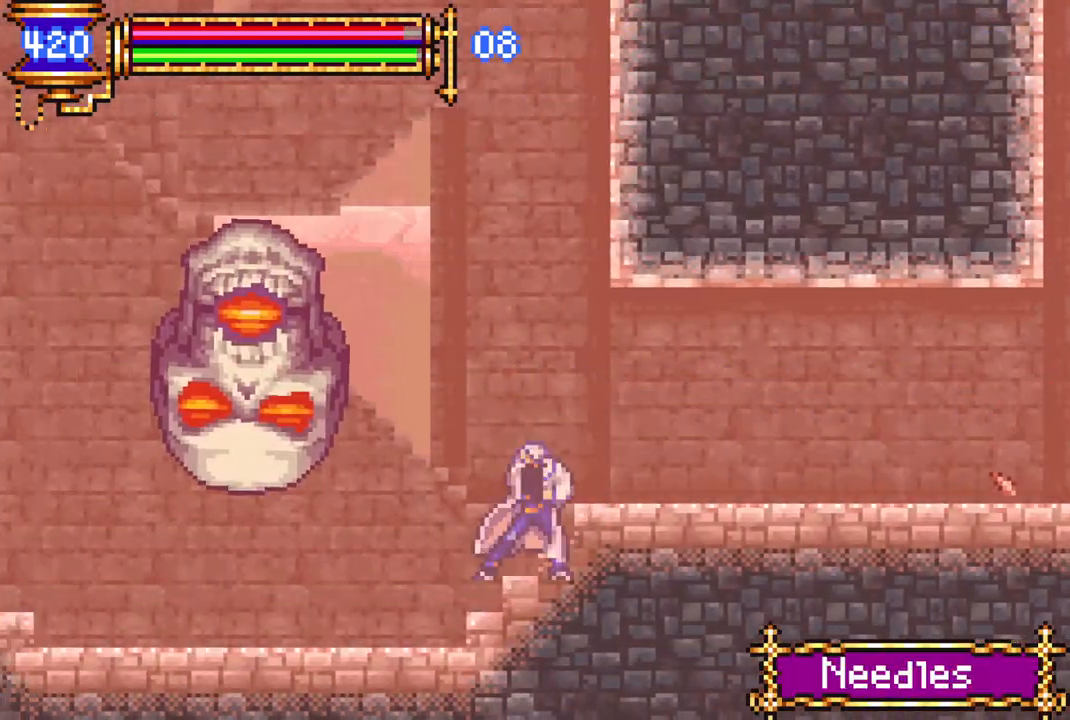
{"buttons": ["CROSS"], "left_stick": "center", "right_stick": "center", "events": [[283, "DPAD_RIGHT", "down"], [317, "CROSS", "down"], [367, "DPAD_RIGHT", "up"]]}
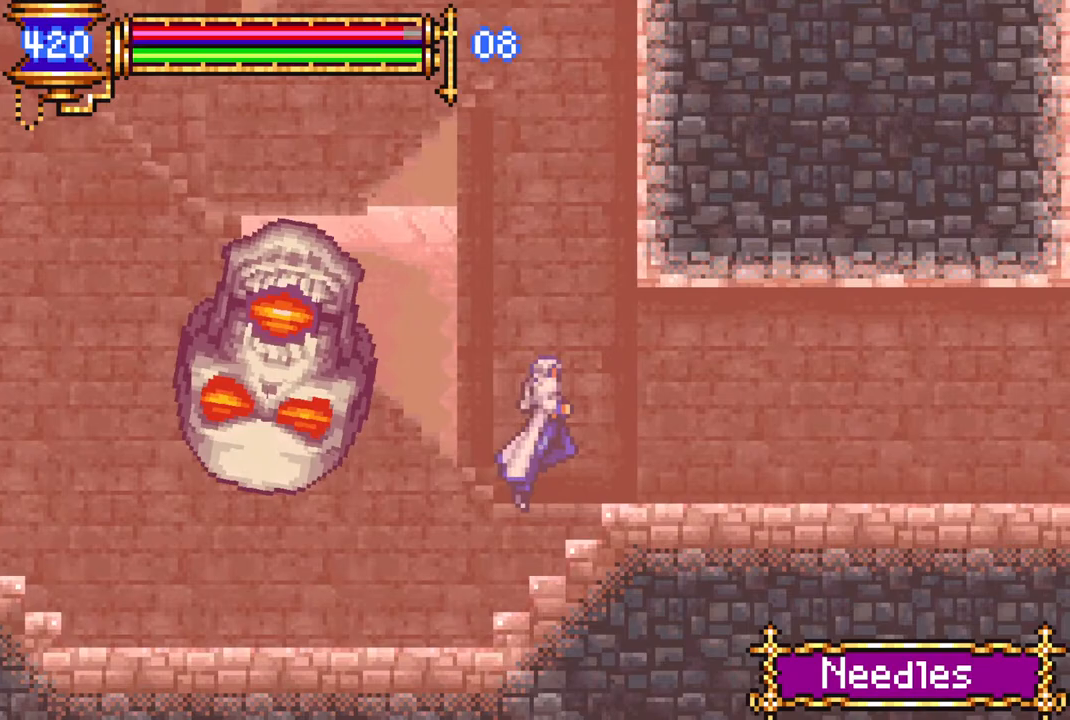
{"buttons": ["CROSS", "DPAD_LEFT"], "left_stick": "center", "right_stick": "center", "events": [[67, "CROSS", "up"], [167, "CROSS", "down"], [183, "DPAD_LEFT", "down"]]}
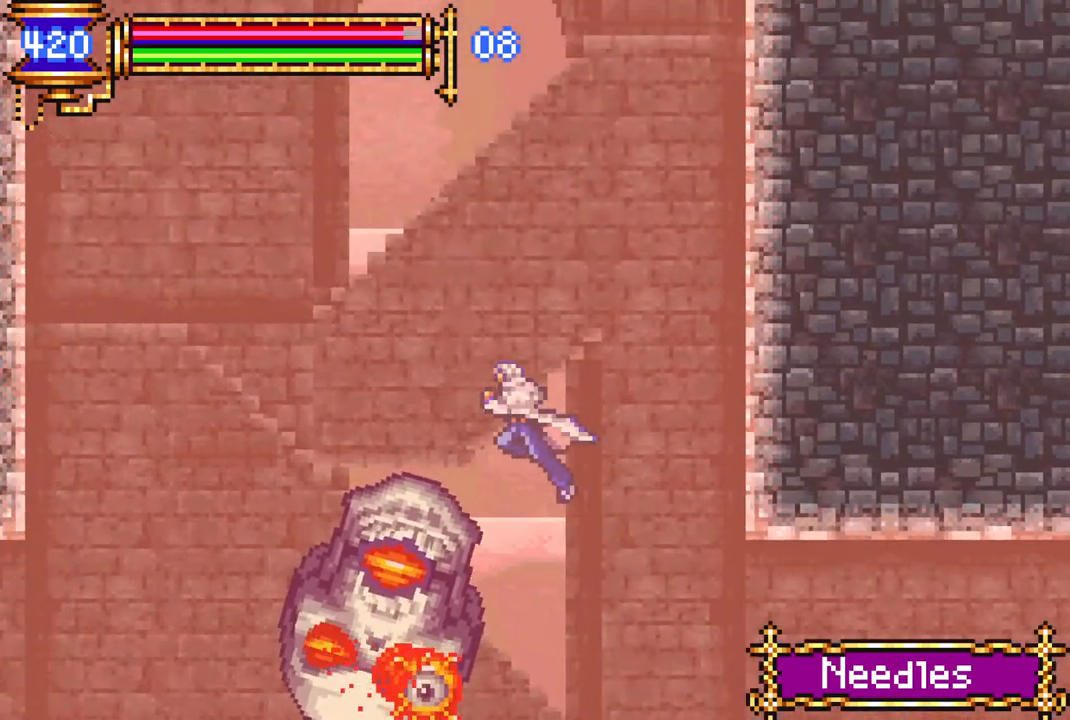
{"buttons": ["R1", "DPAD_LEFT"], "left_stick": "center", "right_stick": "center", "events": [[67, "R1", "down"], [150, "CROSS", "up"]]}
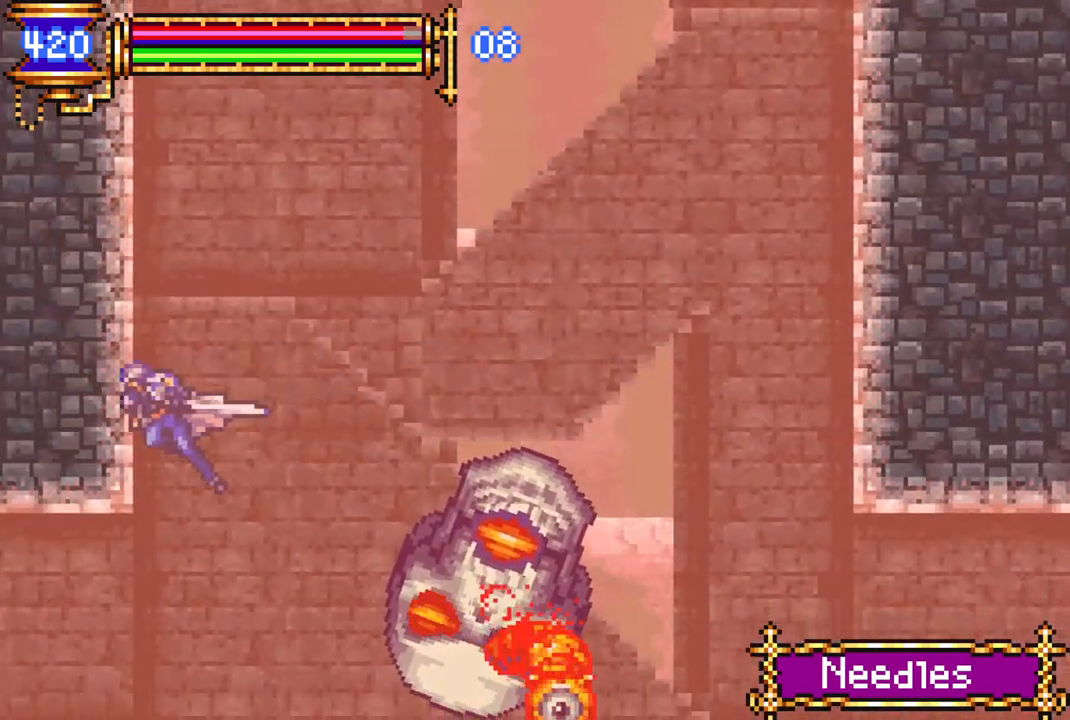
{"buttons": ["R1", "DPAD_LEFT"], "left_stick": "center", "right_stick": "center", "events": []}
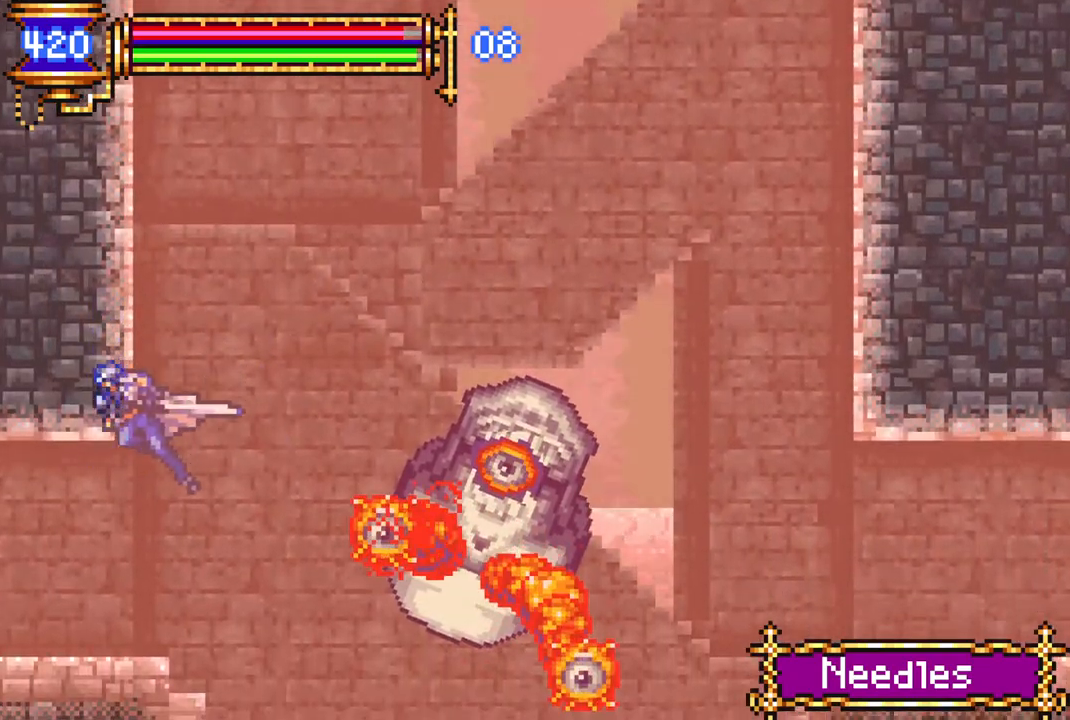
{"buttons": ["R1", "DPAD_LEFT"], "left_stick": "center", "right_stick": "center", "events": []}
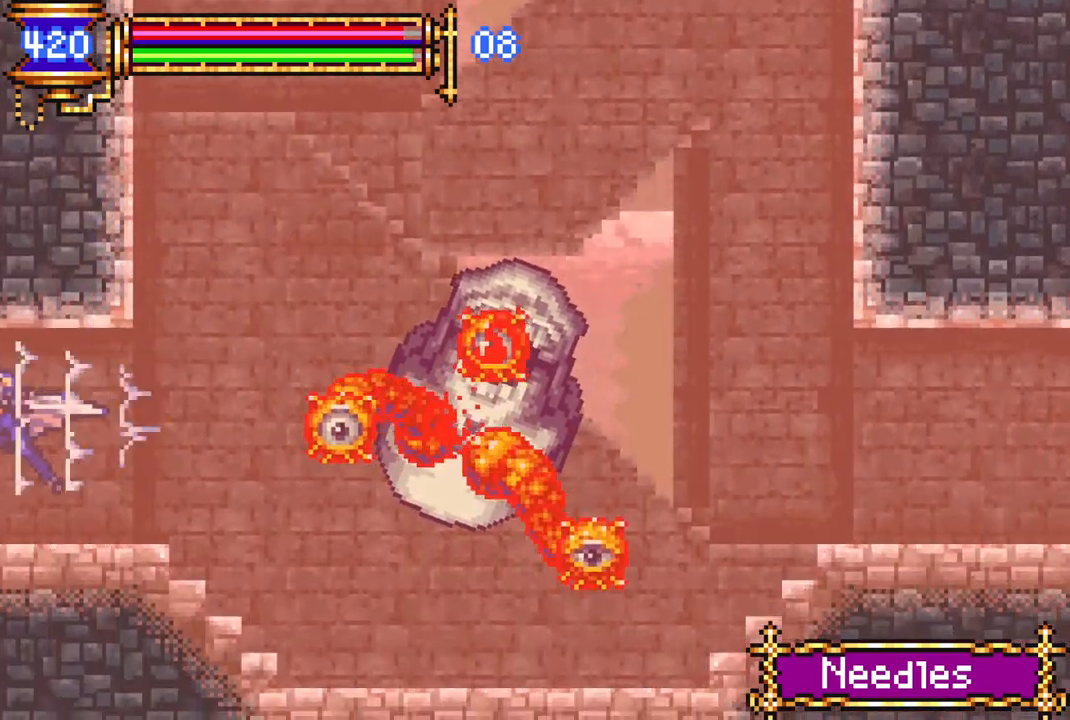
{"buttons": ["R1"], "left_stick": "center", "right_stick": "center", "events": [[467, "DPAD_LEFT", "up"]]}
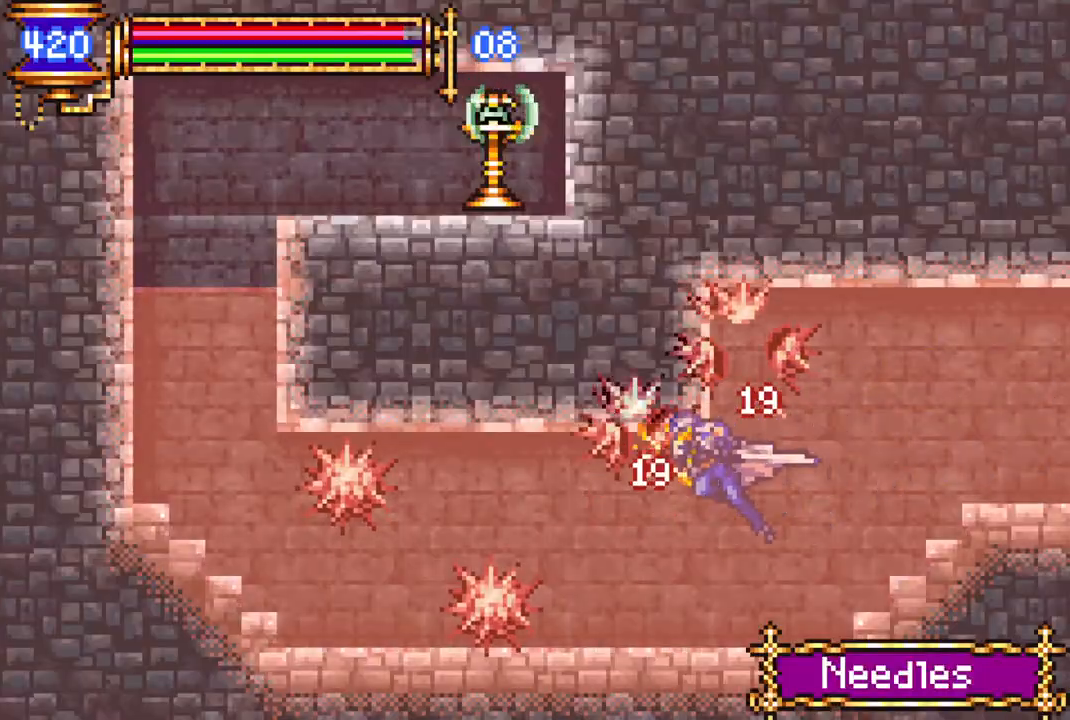
{"buttons": ["R1", "DPAD_LEFT"], "left_stick": "center", "right_stick": "center", "events": [[33, "R1", "up"], [200, "R1", "down"], [217, "DPAD_LEFT", "down"]]}
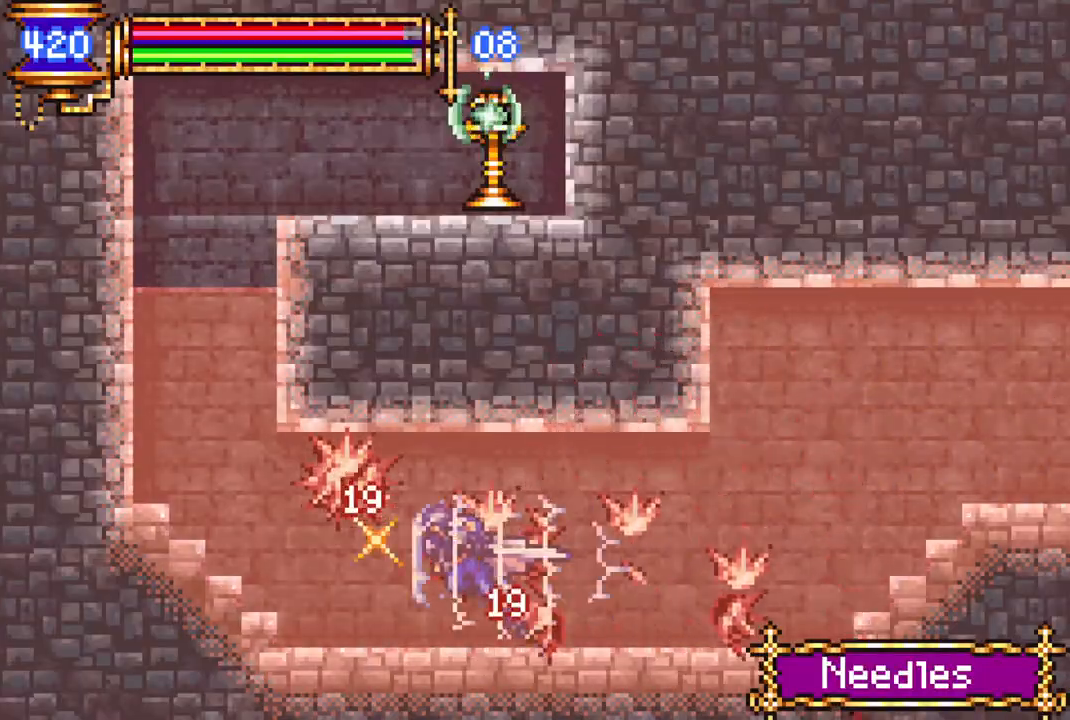
{"buttons": ["CROSS", "R1"], "left_stick": "center", "right_stick": "center", "events": [[333, "DPAD_LEFT", "up"], [350, "CROSS", "down"]]}
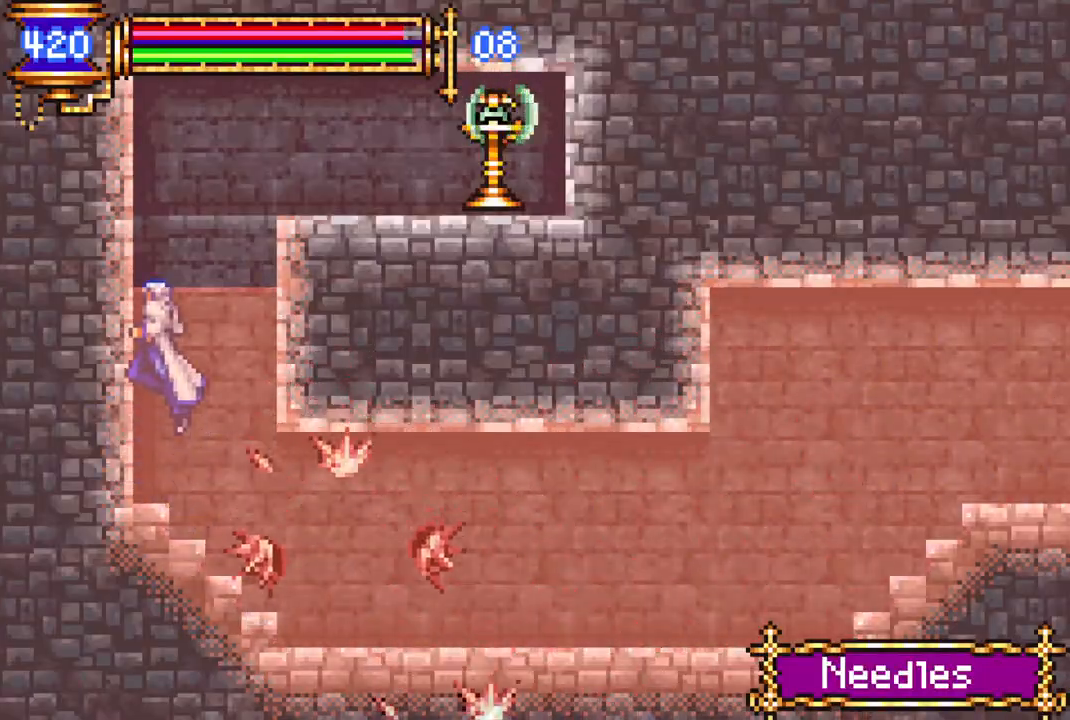
{"buttons": ["R1", "DPAD_RIGHT"], "left_stick": "center", "right_stick": "center", "events": [[83, "CROSS", "up"], [117, "DPAD_RIGHT", "down"], [150, "CROSS", "down"], [417, "CROSS", "up"]]}
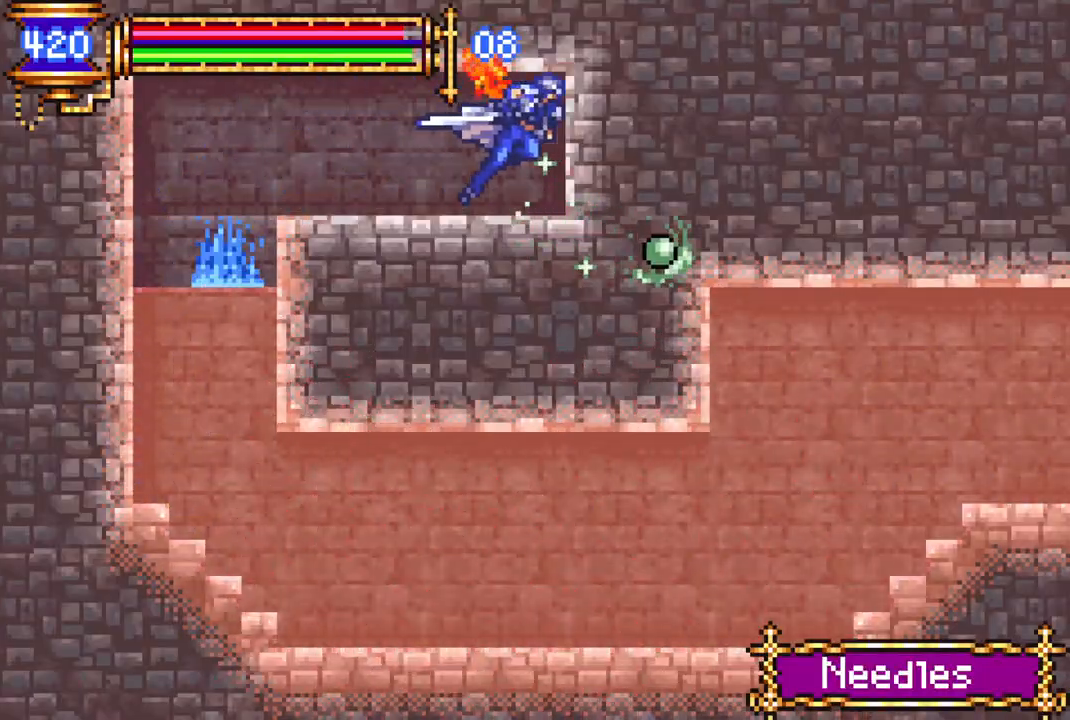
{"buttons": [], "left_stick": "center", "right_stick": "center", "events": [[133, "DPAD_RIGHT", "up"], [250, "DPAD_LEFT", "down"], [383, "DPAD_LEFT", "up"], [433, "R1", "up"]]}
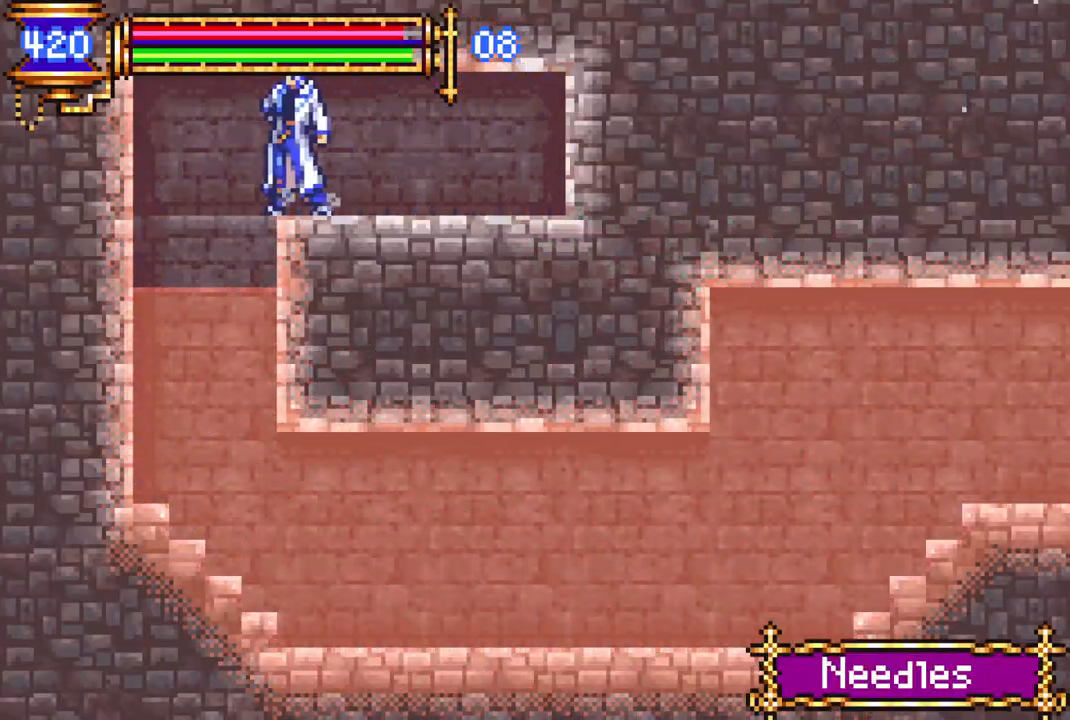
{"buttons": [], "left_stick": "center", "right_stick": "center", "events": []}
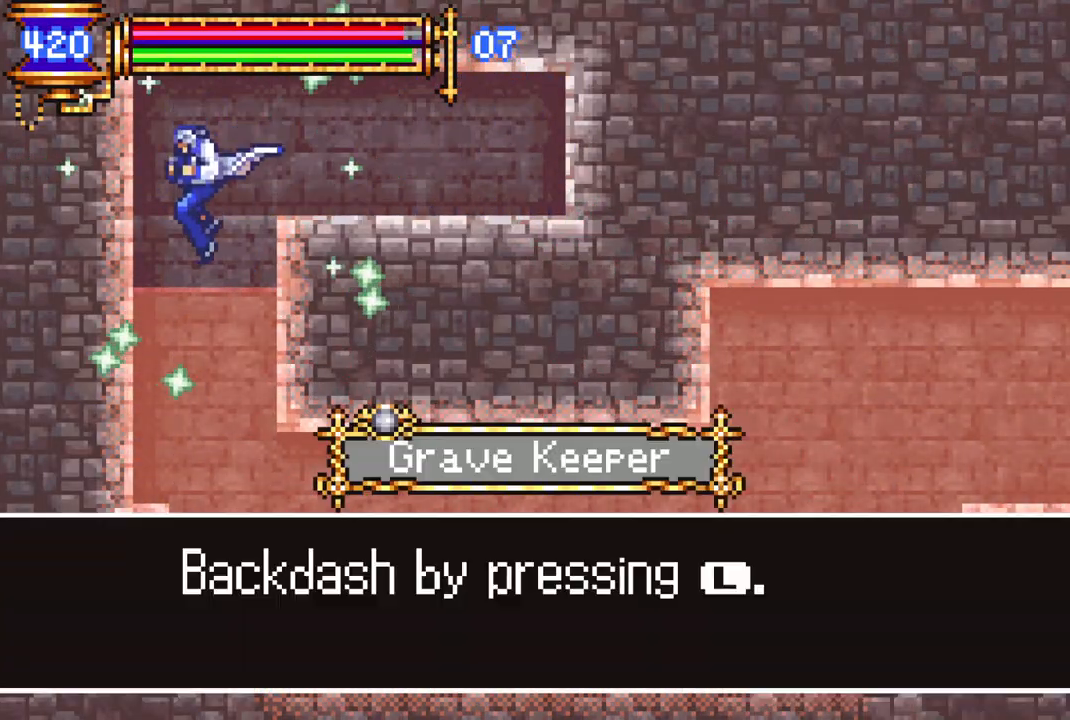
{"buttons": [], "left_stick": "center", "right_stick": "center", "events": []}
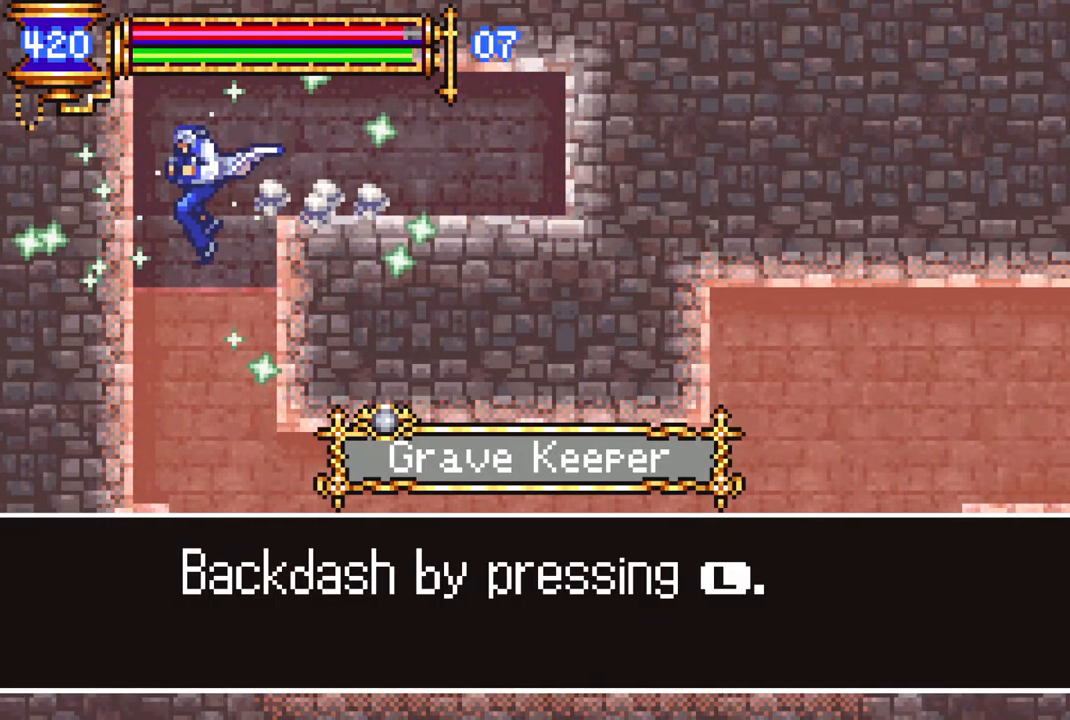
{"buttons": [], "left_stick": "center", "right_stick": "center", "events": []}
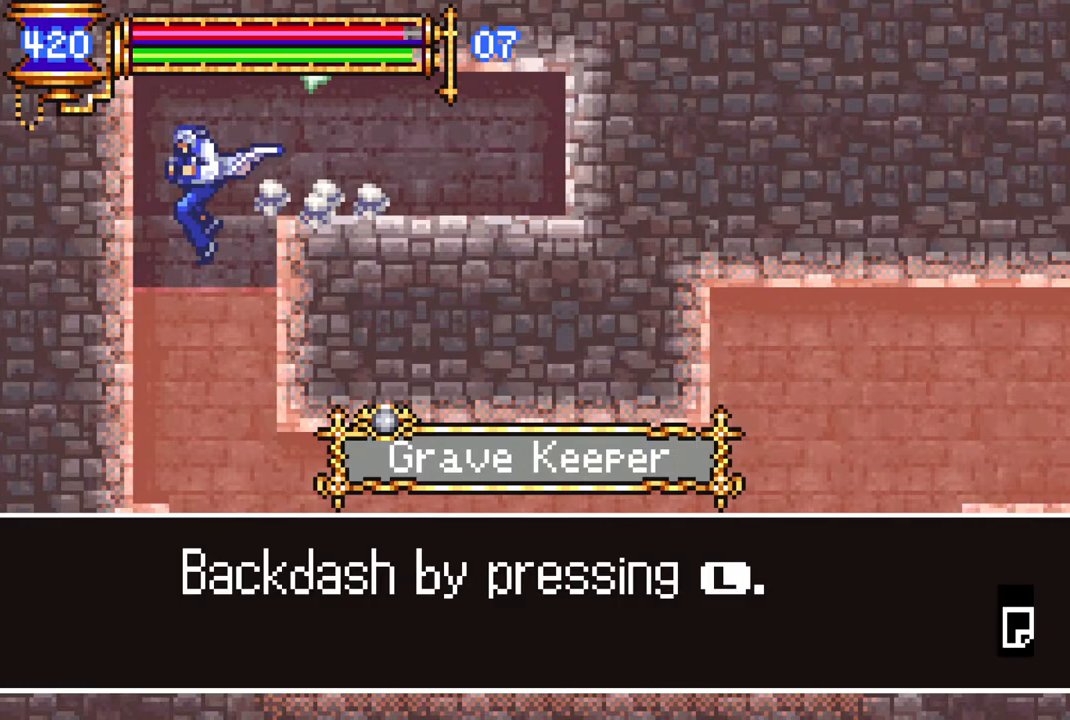
{"buttons": [], "left_stick": "center", "right_stick": "center", "events": []}
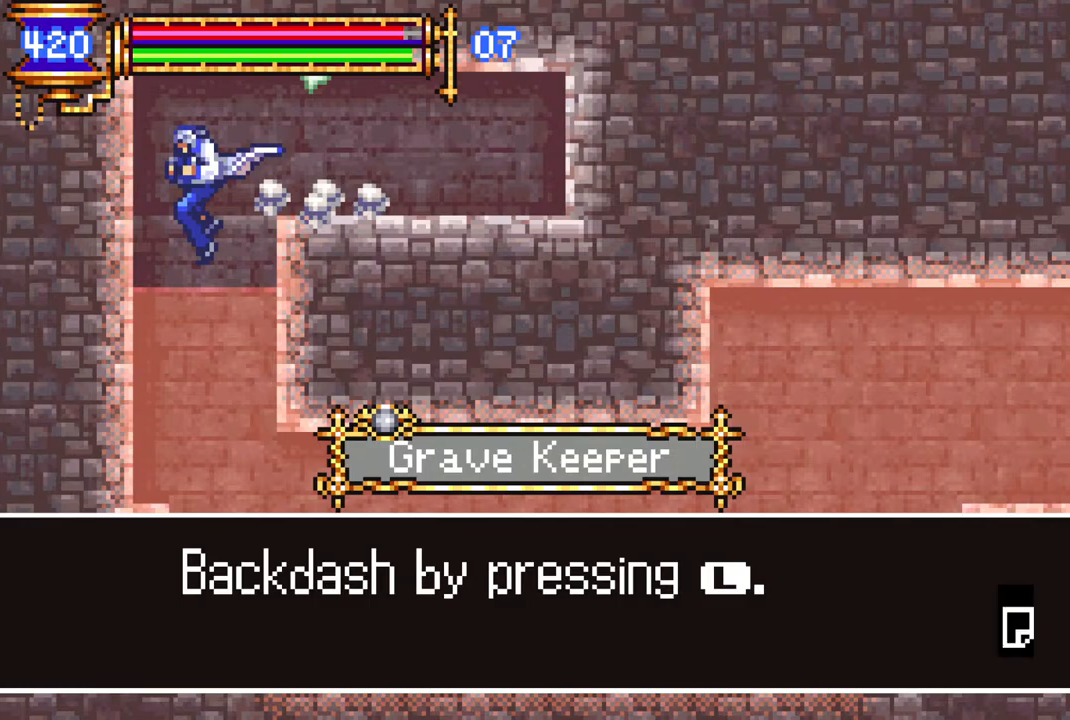
{"buttons": ["CROSS"], "left_stick": "center", "right_stick": "center", "events": [[450, "CROSS", "down"]]}
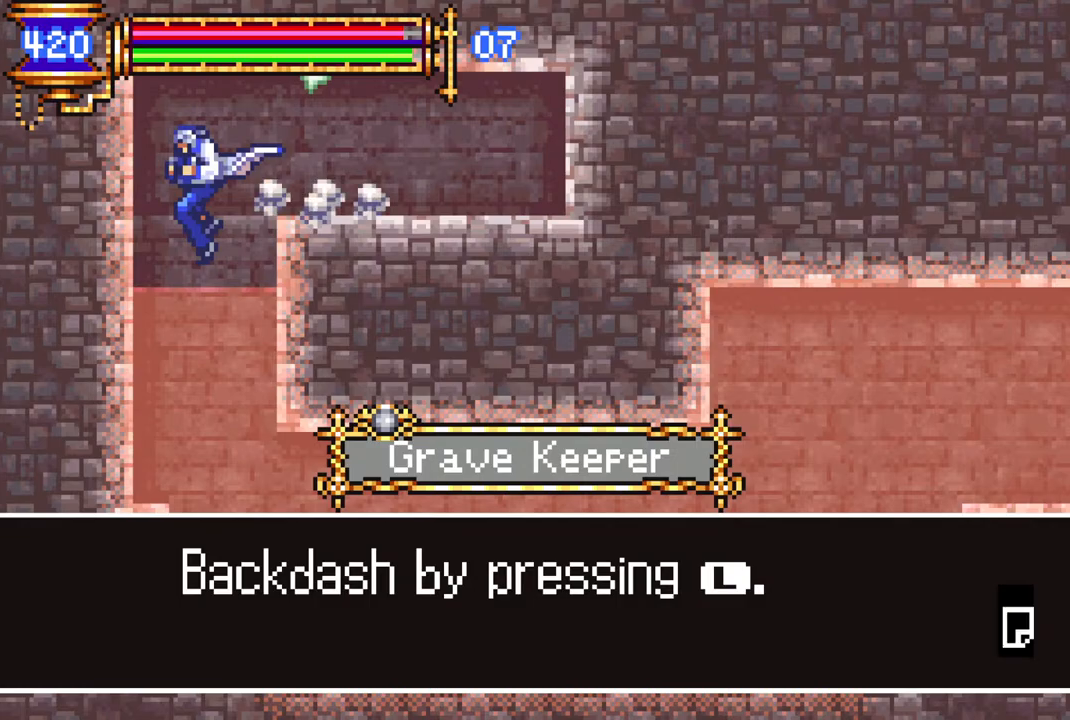
{"buttons": ["R1", "DPAD_RIGHT"], "left_stick": "center", "right_stick": "center", "events": [[83, "CROSS", "up"], [283, "DPAD_RIGHT", "down"], [483, "R1", "down"]]}
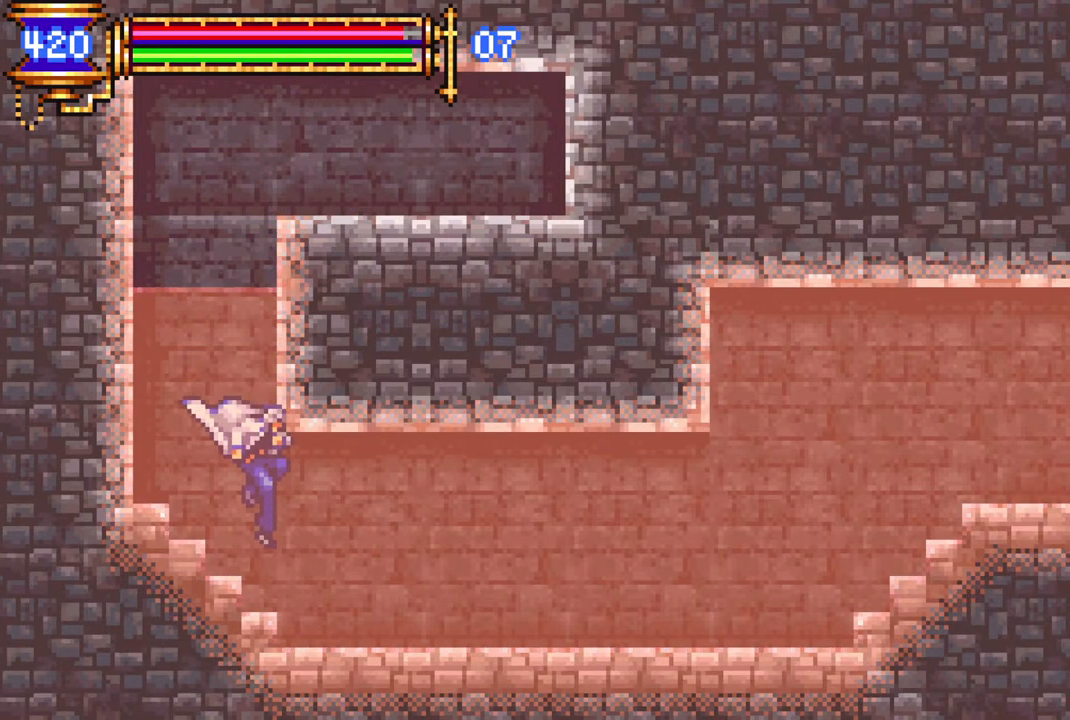
{"buttons": ["R1", "DPAD_RIGHT"], "left_stick": "center", "right_stick": "center", "events": []}
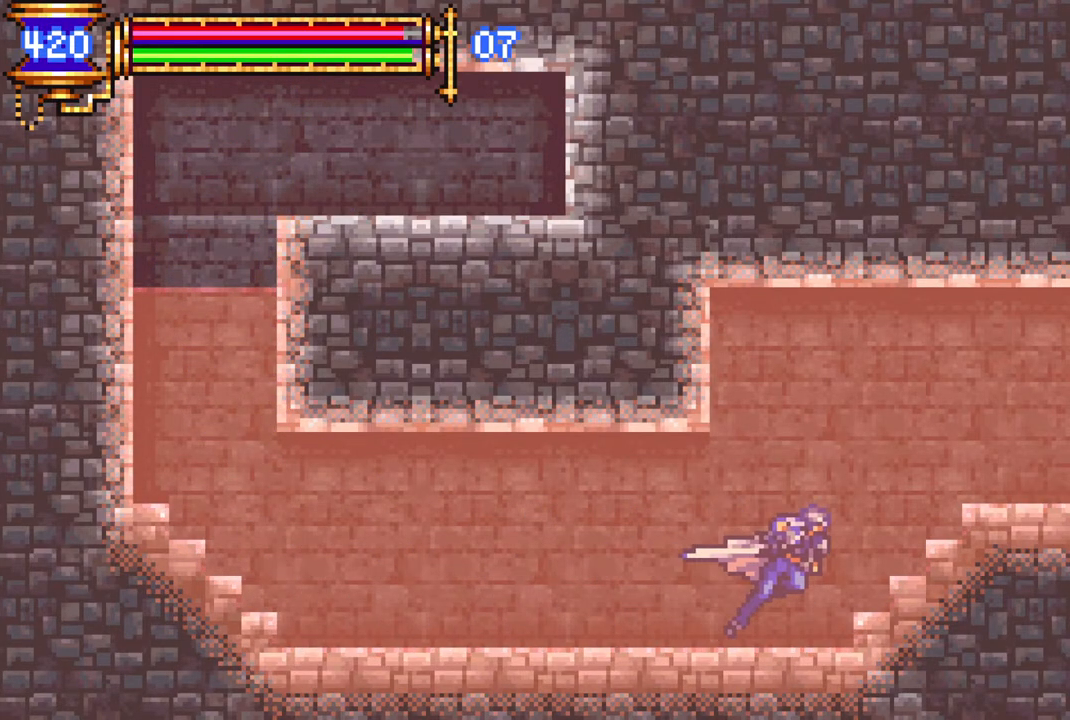
{"buttons": ["R1", "DPAD_RIGHT"], "left_stick": "center", "right_stick": "center", "events": [[33, "CROSS", "down"], [117, "CROSS", "up"]]}
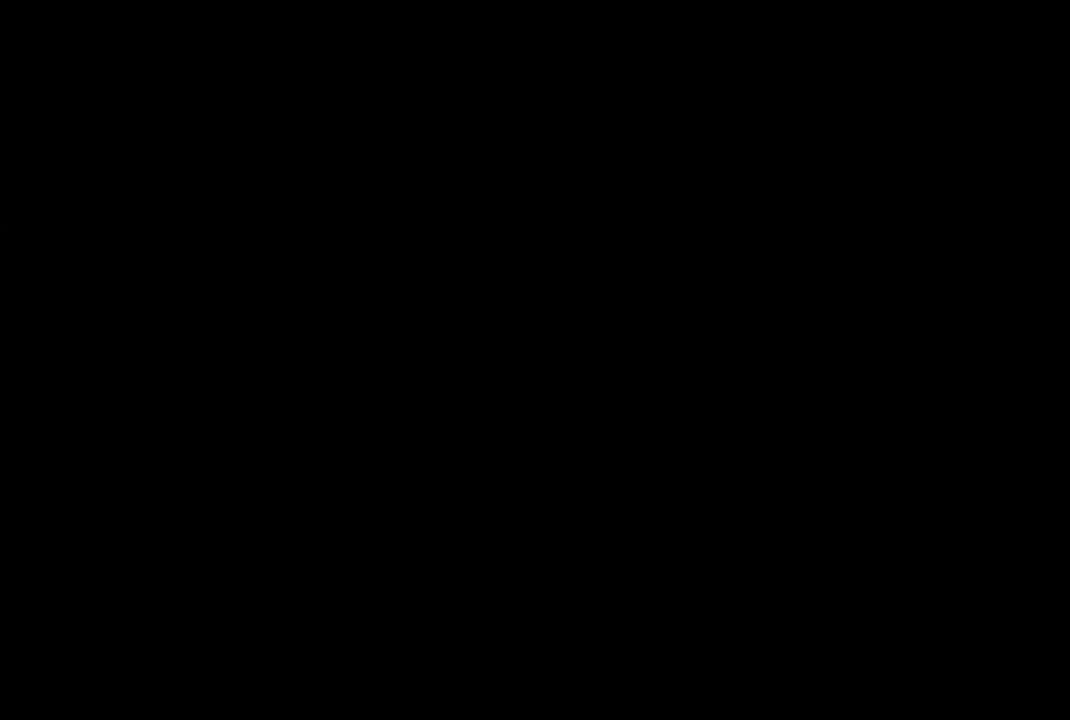
{"buttons": ["R1", "DPAD_RIGHT"], "left_stick": "center", "right_stick": "center", "events": []}
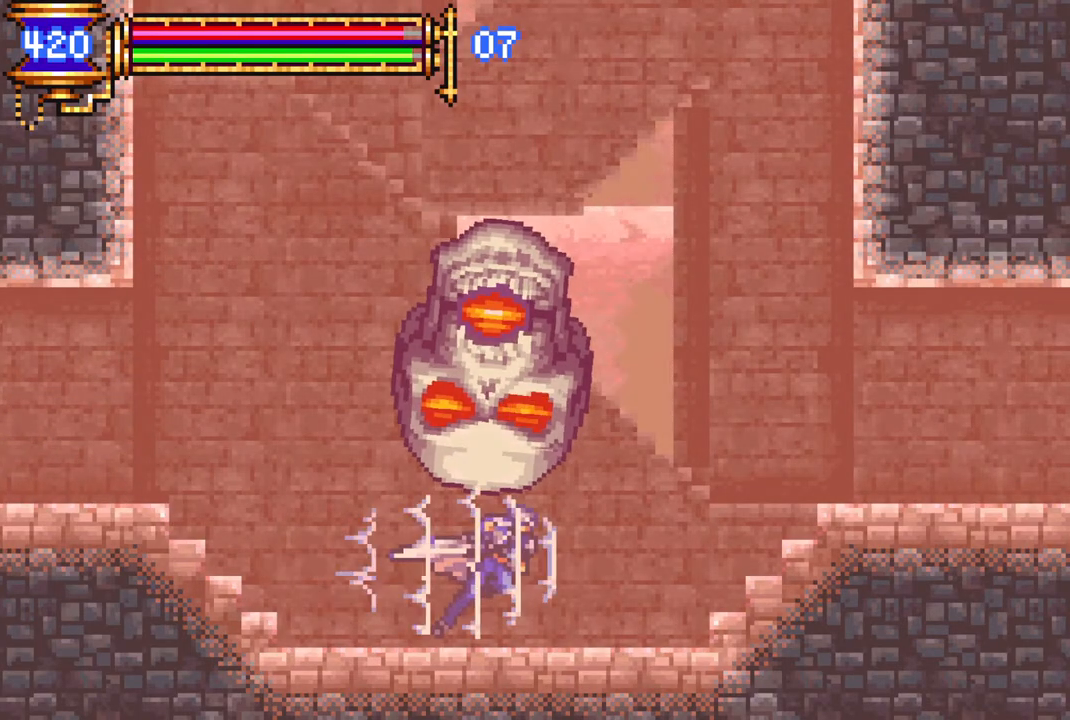
{"buttons": ["R1", "DPAD_RIGHT"], "left_stick": "center", "right_stick": "center", "events": []}
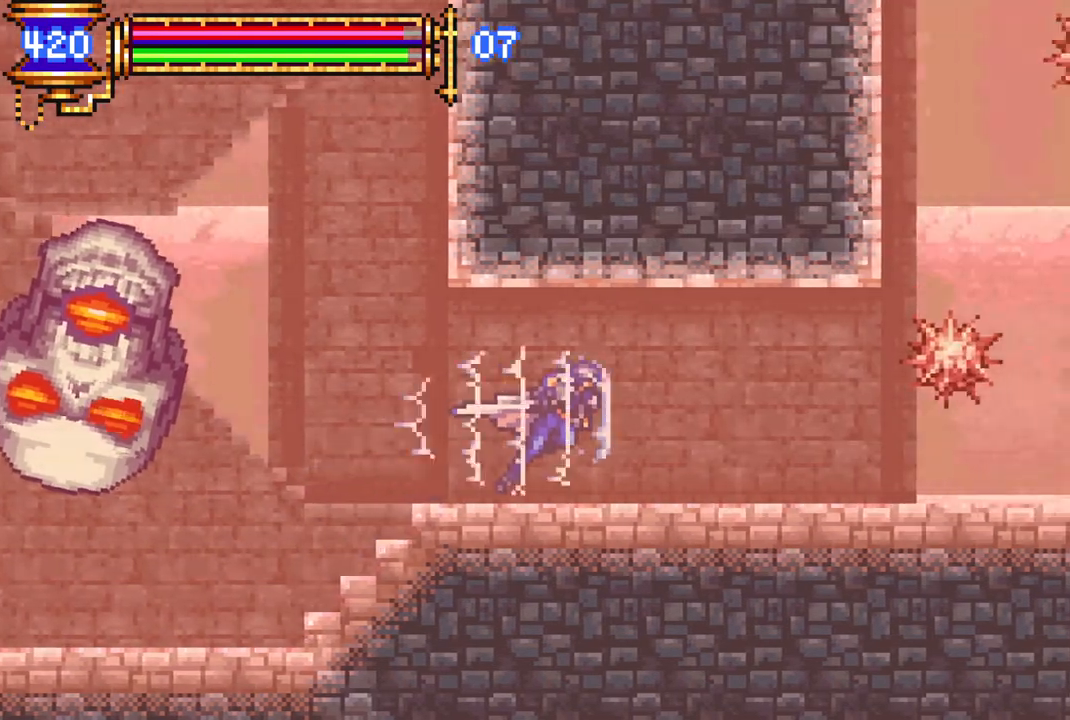
{"buttons": ["R1", "DPAD_RIGHT"], "left_stick": "center", "right_stick": "center", "events": []}
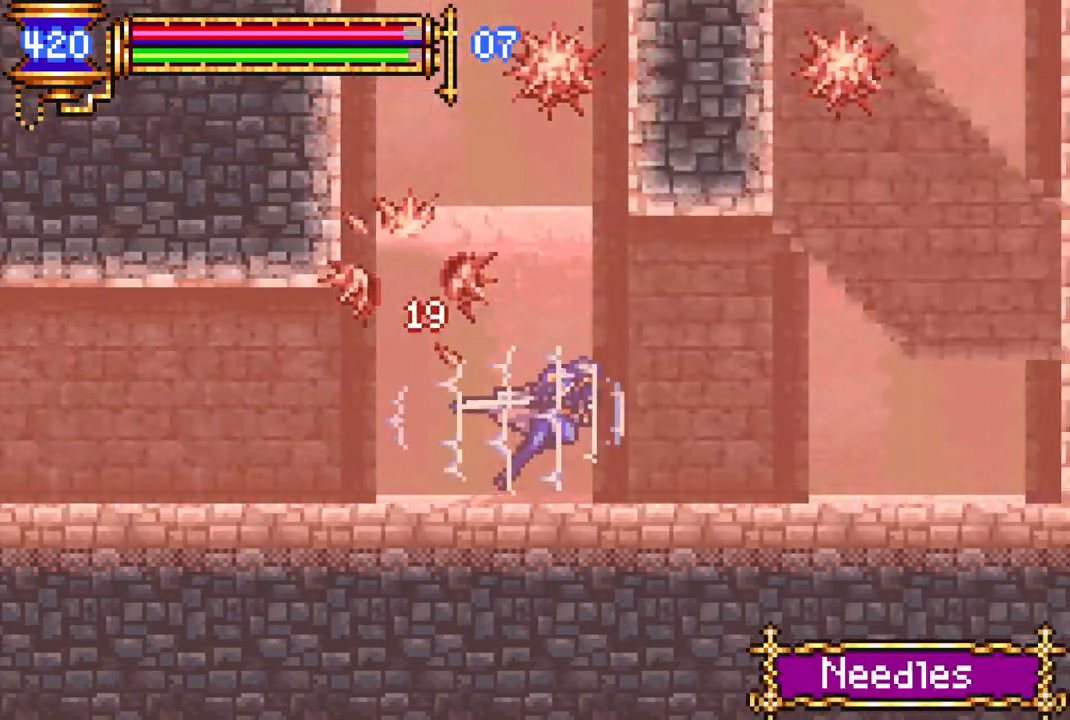
{"buttons": ["CROSS"], "left_stick": "center", "right_stick": "center", "events": [[267, "DPAD_RIGHT", "up"], [333, "R1", "up"], [433, "CROSS", "down"]]}
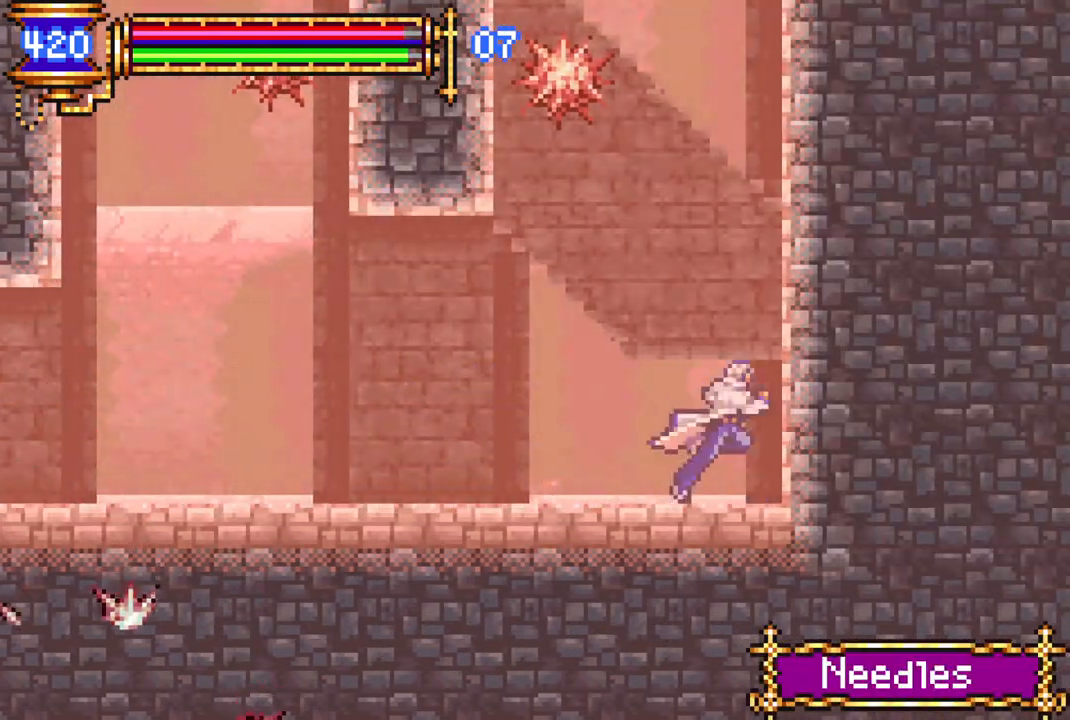
{"buttons": ["R1", "DPAD_LEFT"], "left_stick": "center", "right_stick": "center", "events": [[117, "CROSS", "up"], [200, "CROSS", "down"], [350, "DPAD_LEFT", "down"], [367, "R1", "down"], [383, "CROSS", "up"]]}
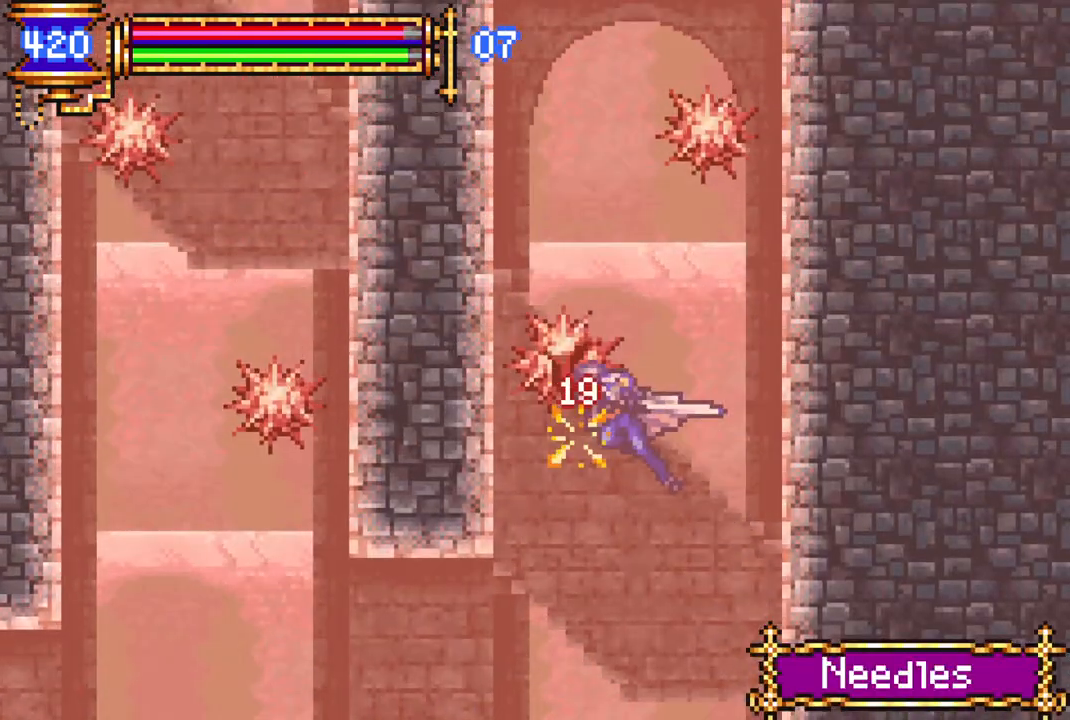
{"buttons": ["CROSS"], "left_stick": "center", "right_stick": "center", "events": [[83, "DPAD_LEFT", "up"], [133, "R1", "up"], [217, "CROSS", "down"], [417, "CROSS", "up"], [483, "CROSS", "down"]]}
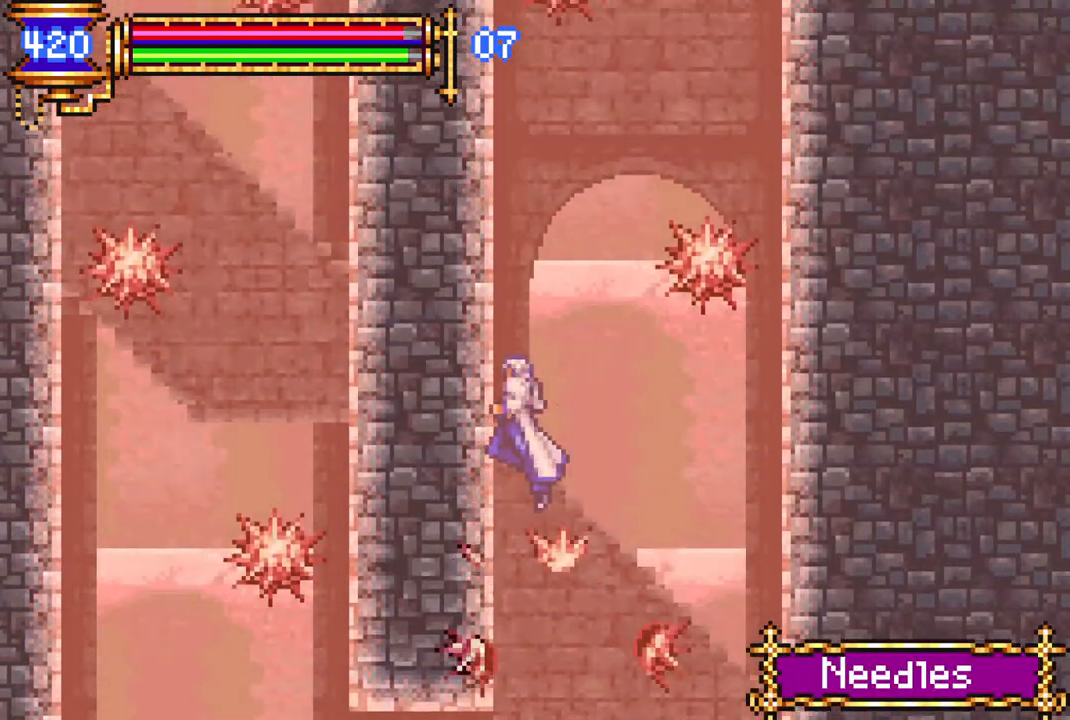
{"buttons": ["CROSS", "R1"], "left_stick": "center", "right_stick": "center", "events": [[117, "R1", "down"], [133, "DPAD_RIGHT", "down"], [150, "CROSS", "up"], [367, "DPAD_RIGHT", "up"], [483, "CROSS", "down"]]}
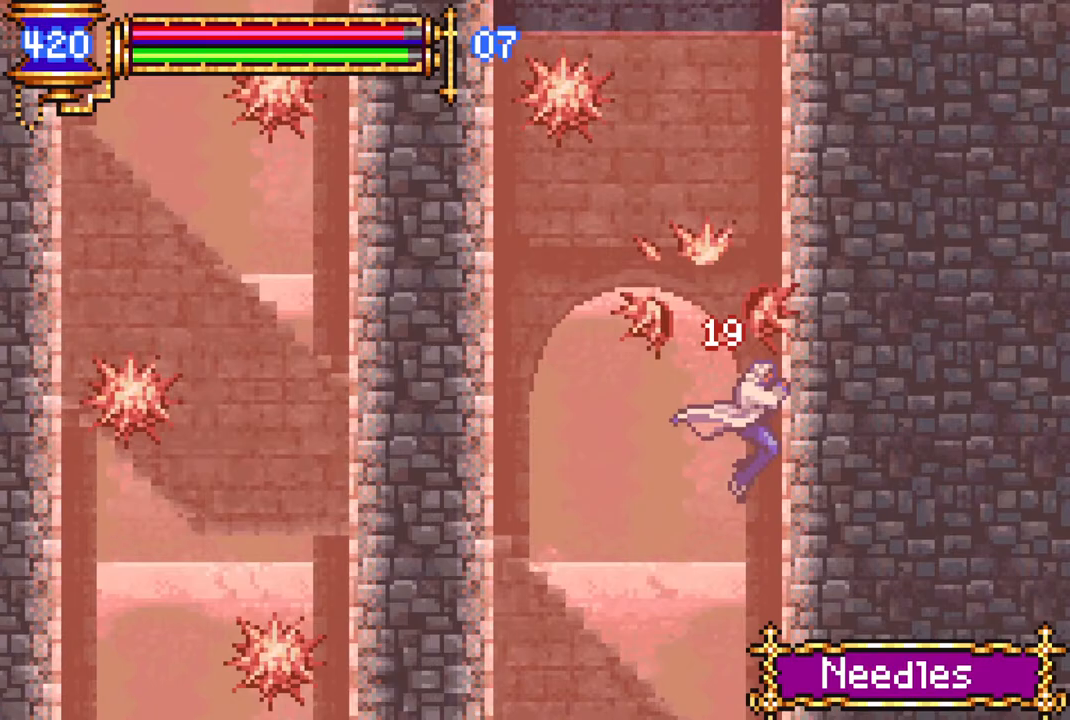
{"buttons": ["R1", "DPAD_LEFT"], "left_stick": "center", "right_stick": "center", "events": [[183, "CROSS", "up"], [250, "CROSS", "down"], [417, "DPAD_LEFT", "down"], [500, "CROSS", "up"]]}
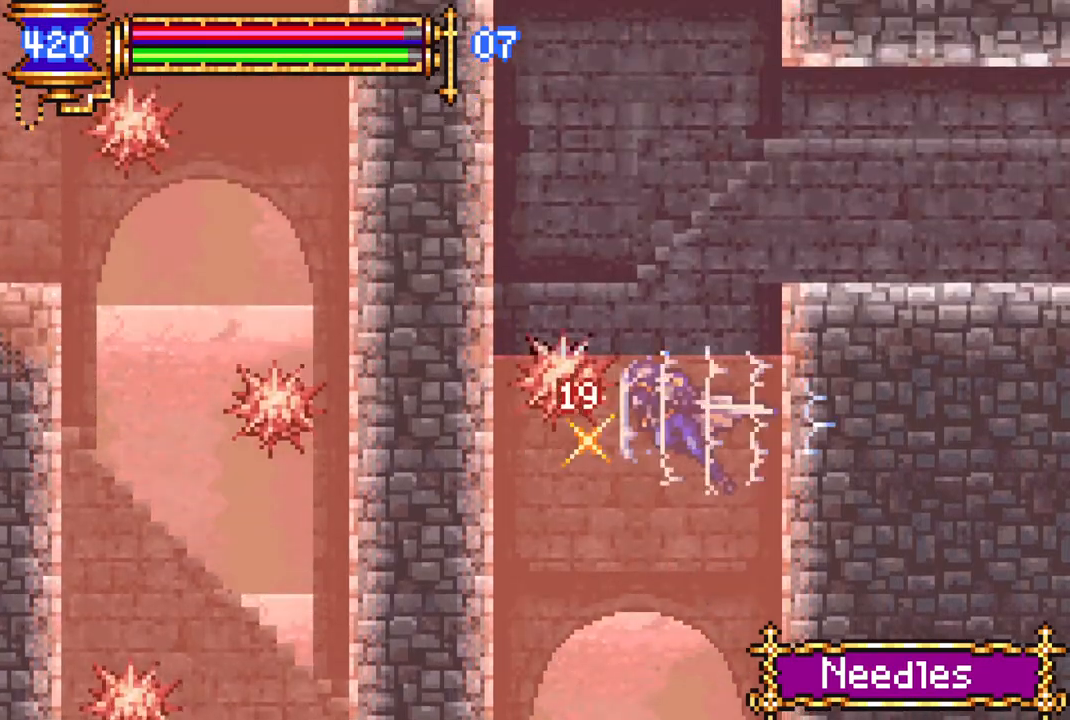
{"buttons": ["R1", "DPAD_RIGHT"], "left_stick": "center", "right_stick": "center", "events": [[117, "CROSS", "down"], [233, "DPAD_LEFT", "up"], [250, "CROSS", "up"], [350, "CROSS", "down"], [367, "DPAD_RIGHT", "down"], [467, "CROSS", "up"]]}
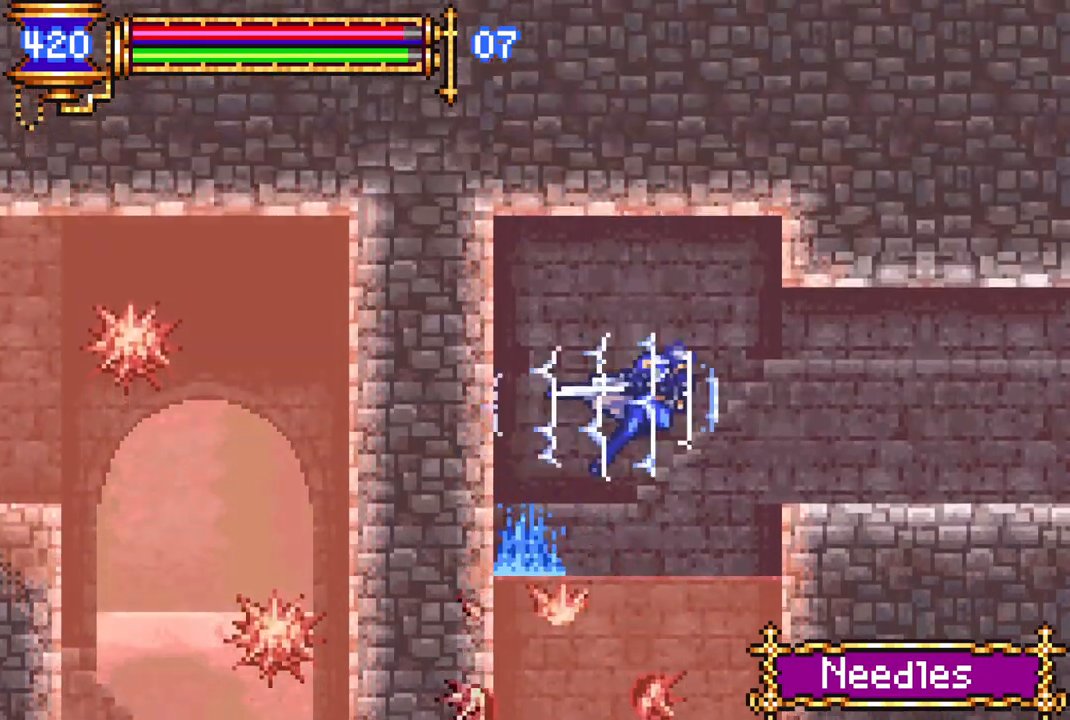
{"buttons": ["R1", "DPAD_RIGHT"], "left_stick": "center", "right_stick": "center", "events": []}
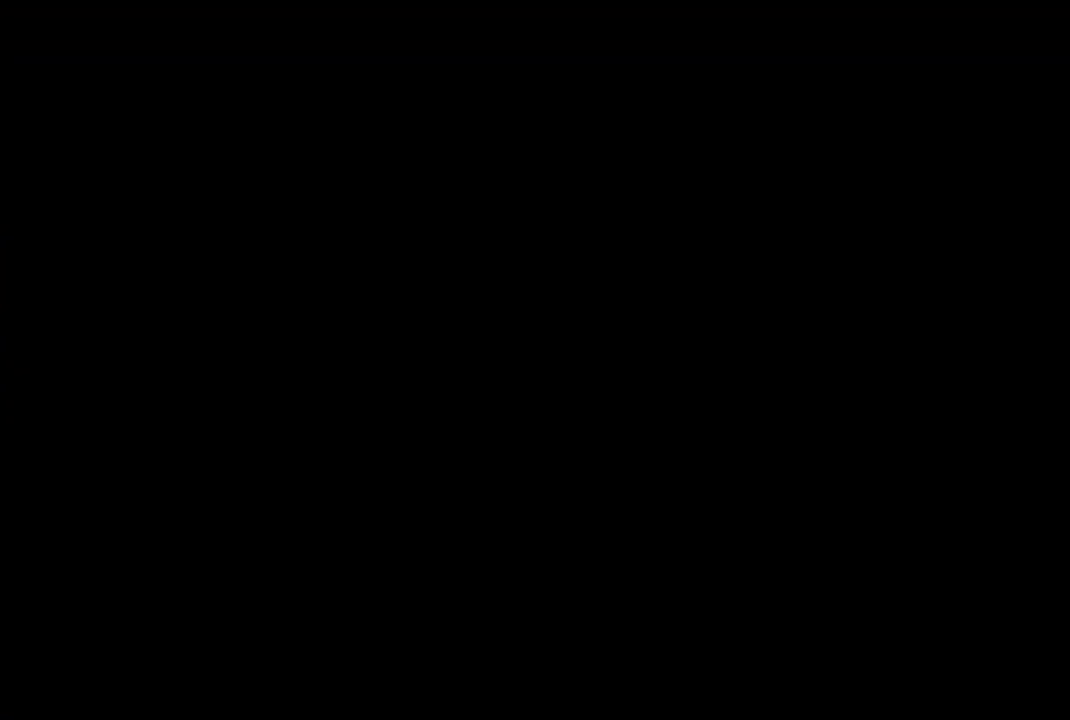
{"buttons": ["R1", "DPAD_RIGHT"], "left_stick": "center", "right_stick": "center", "events": []}